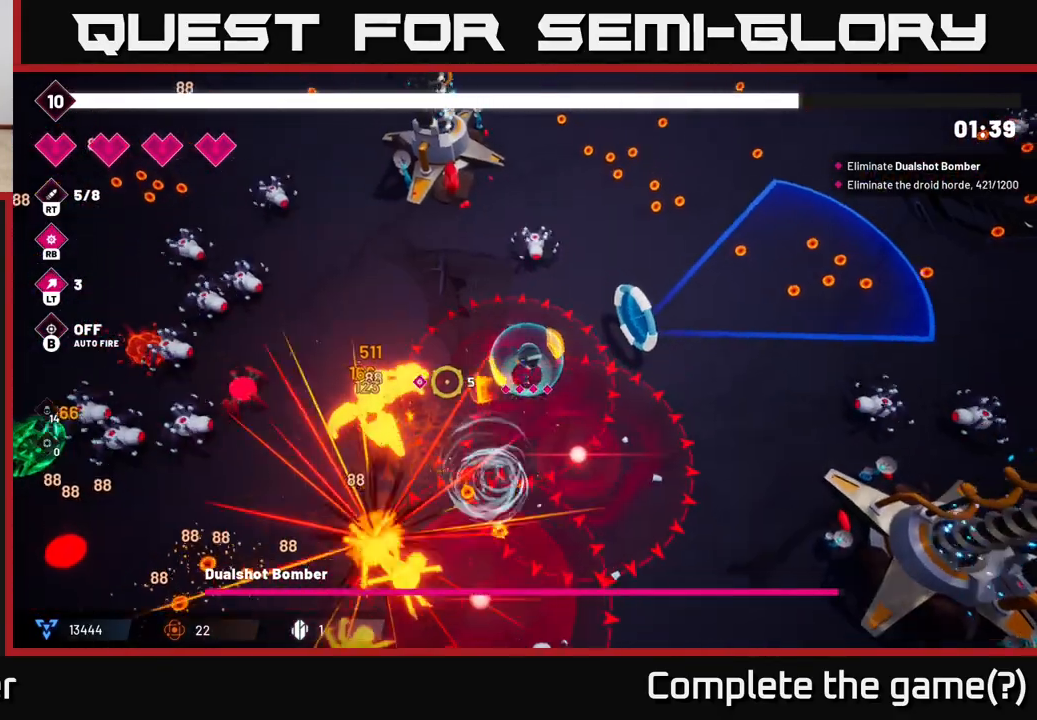
Gameplay with a controller (Xbox layout); each line is a JSON object with the inputs held at the frame after it. "events" lists button and stick changes between this image and that frame as [ms after this image, input, new state], when the widget could be followed in between. Not read: L3 R3.
{"buttons": ["R2"], "left_stick": "up-left", "right_stick": "down-left", "events": []}
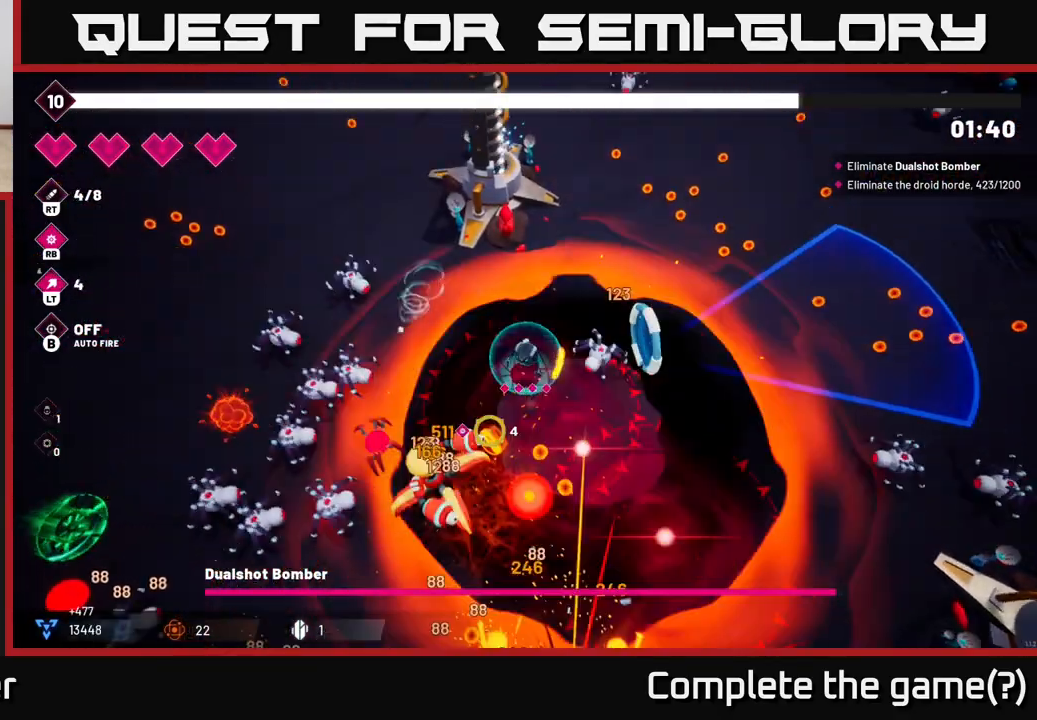
{"buttons": ["R2"], "left_stick": "up-left", "right_stick": "down", "events": [[83, "right_stick", "down"], [200, "left_stick", "up"], [450, "left_stick", "up-left"]]}
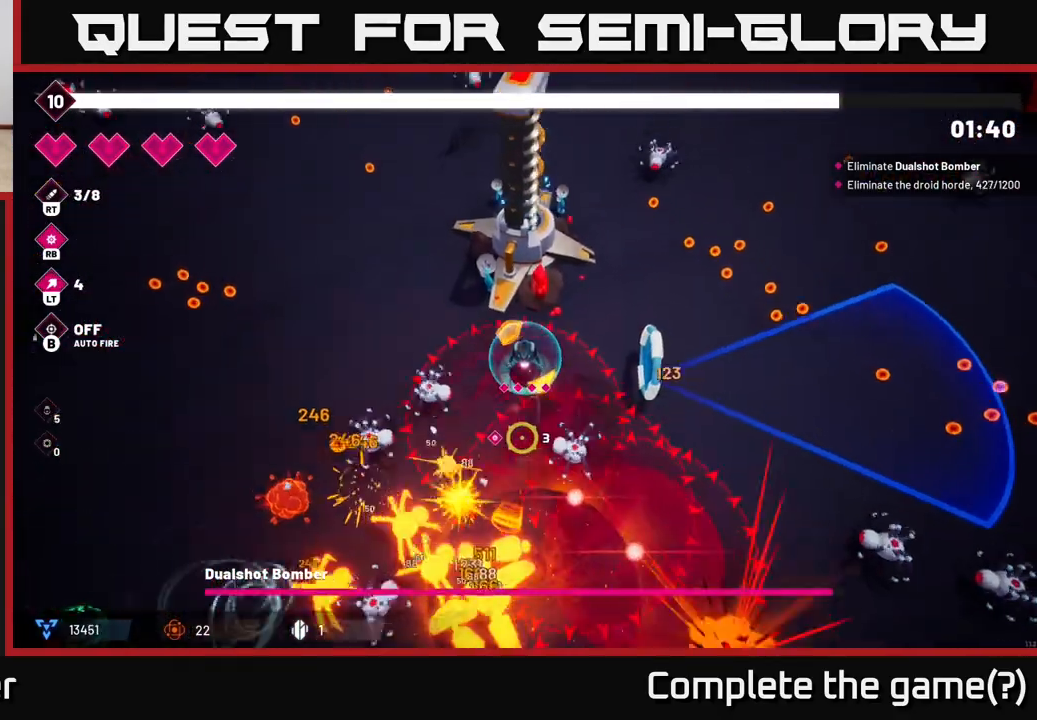
{"buttons": ["R2"], "left_stick": "left", "right_stick": "down", "events": [[150, "left_stick", "left"]]}
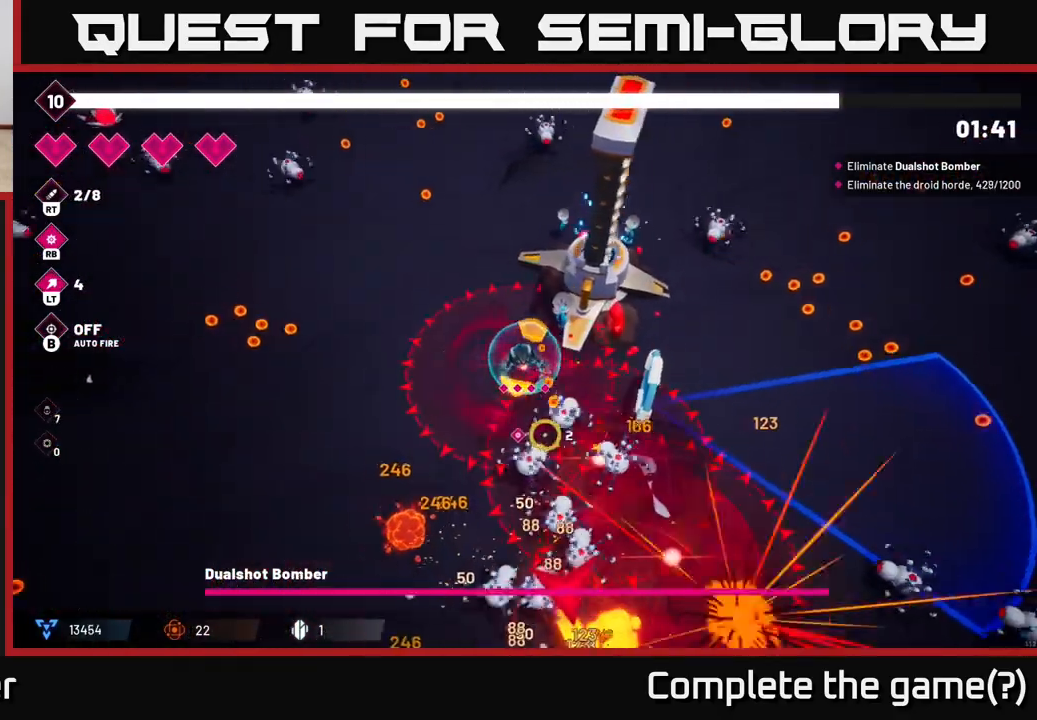
{"buttons": ["R2"], "left_stick": "down-left", "right_stick": "down-right", "events": [[17, "left_stick", "down-left"], [17, "right_stick", "down-right"]]}
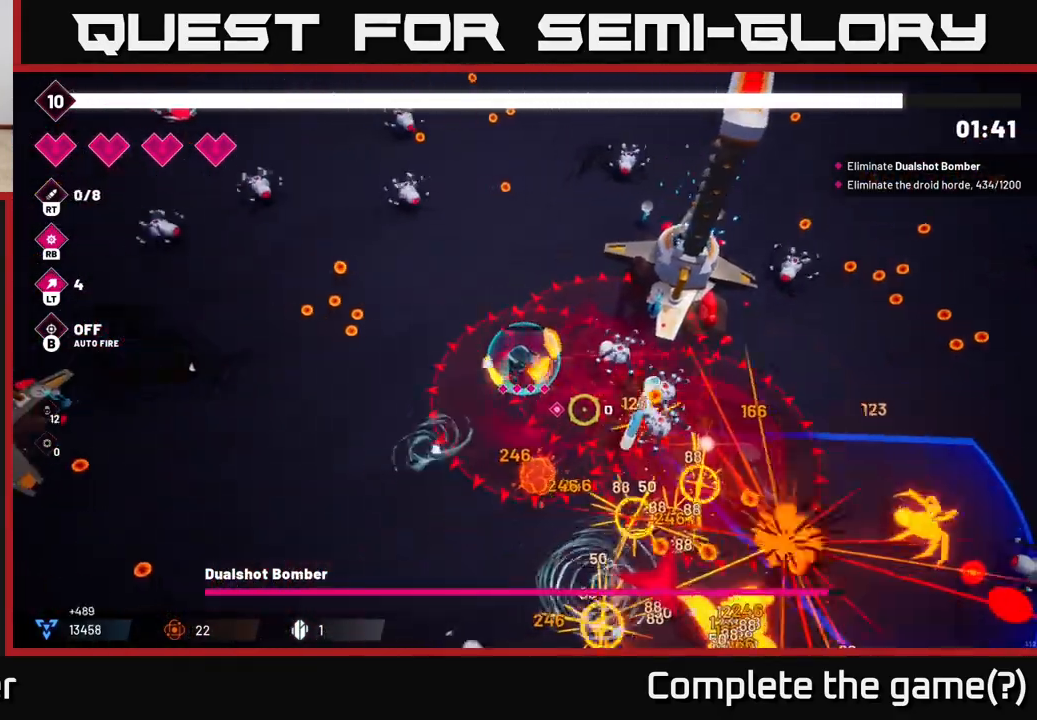
{"buttons": ["R2"], "left_stick": "down-left", "right_stick": "down-right", "events": []}
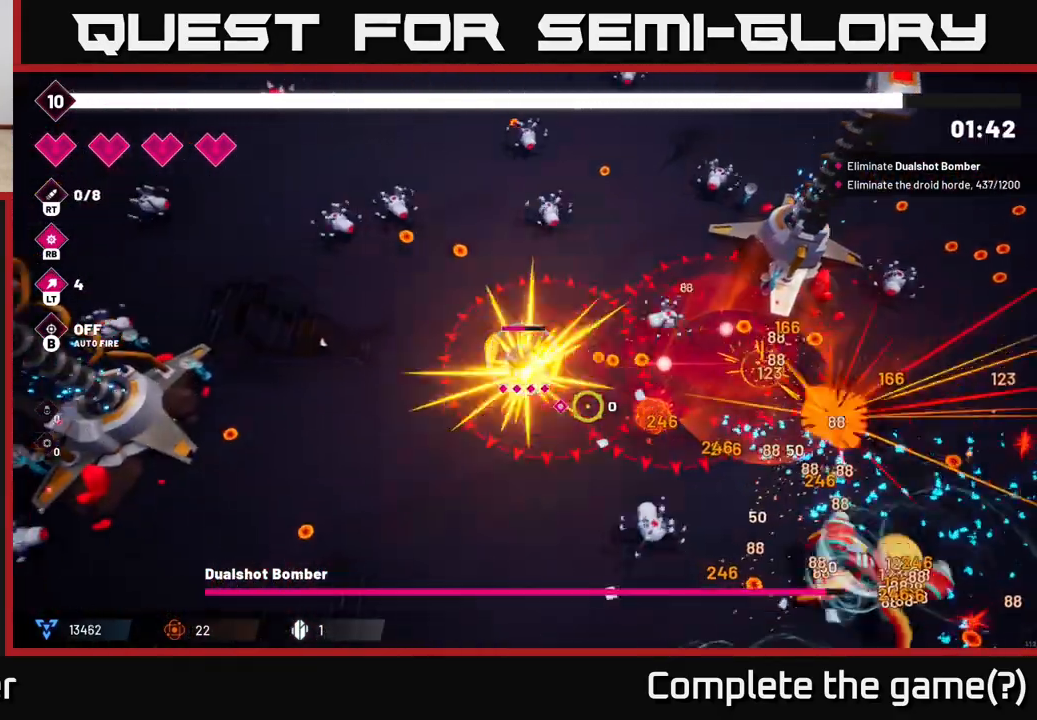
{"buttons": ["R2"], "left_stick": "down", "right_stick": "down-right", "events": [[467, "left_stick", "down"]]}
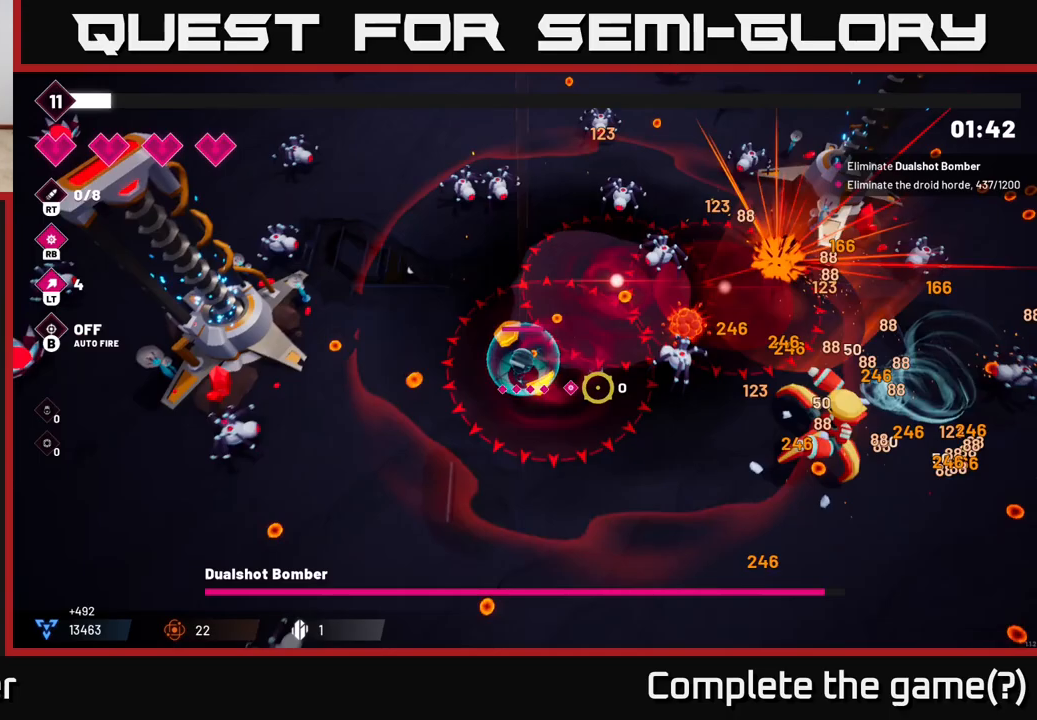
{"buttons": ["R2"], "left_stick": "down-right", "right_stick": "right", "events": [[17, "right_stick", "right"], [250, "left_stick", "down-right"]]}
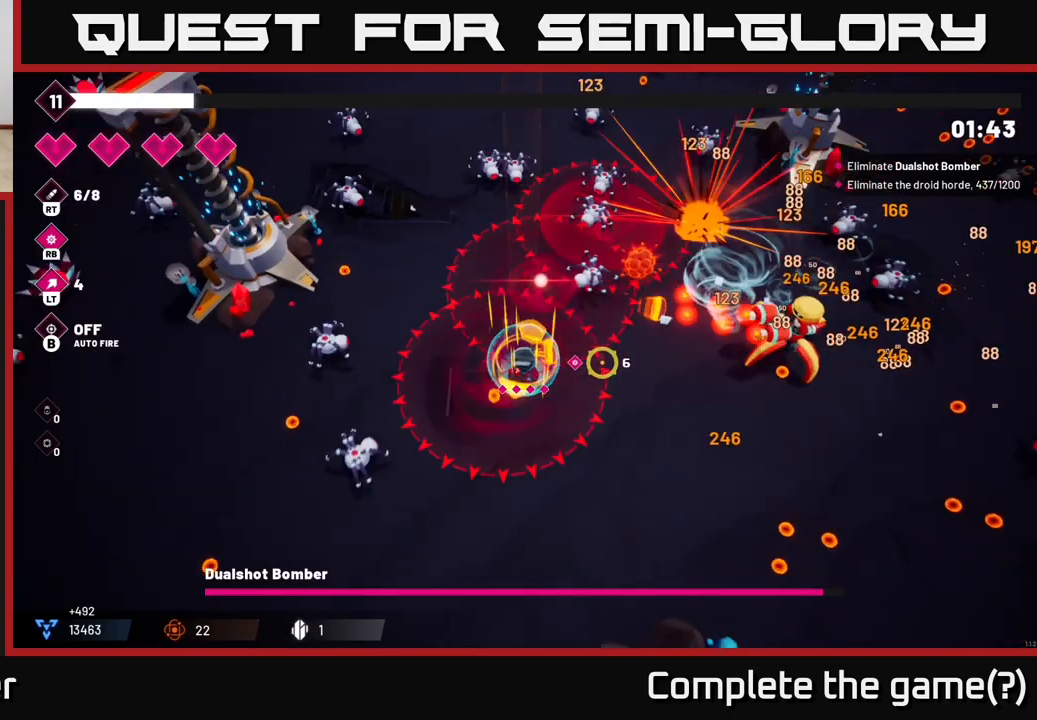
{"buttons": ["R2"], "left_stick": "down-right", "right_stick": "right", "events": []}
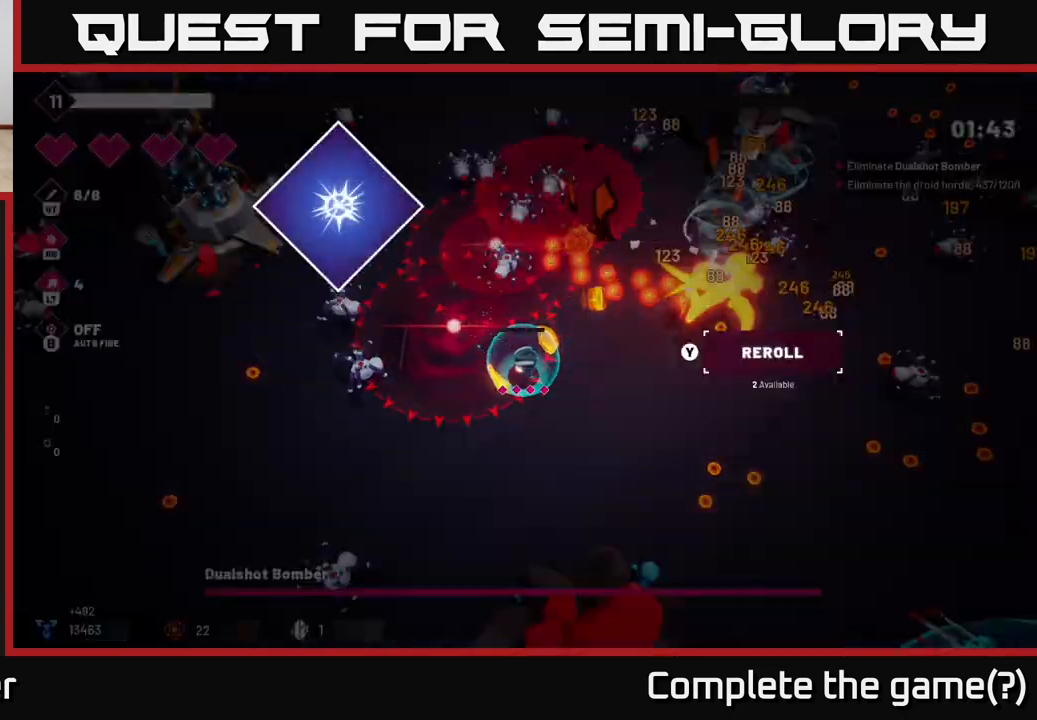
{"buttons": [], "left_stick": "center", "right_stick": "center", "events": [[300, "right_stick", "up-right"], [333, "left_stick", "center"], [383, "R2", "up"], [400, "right_stick", "center"]]}
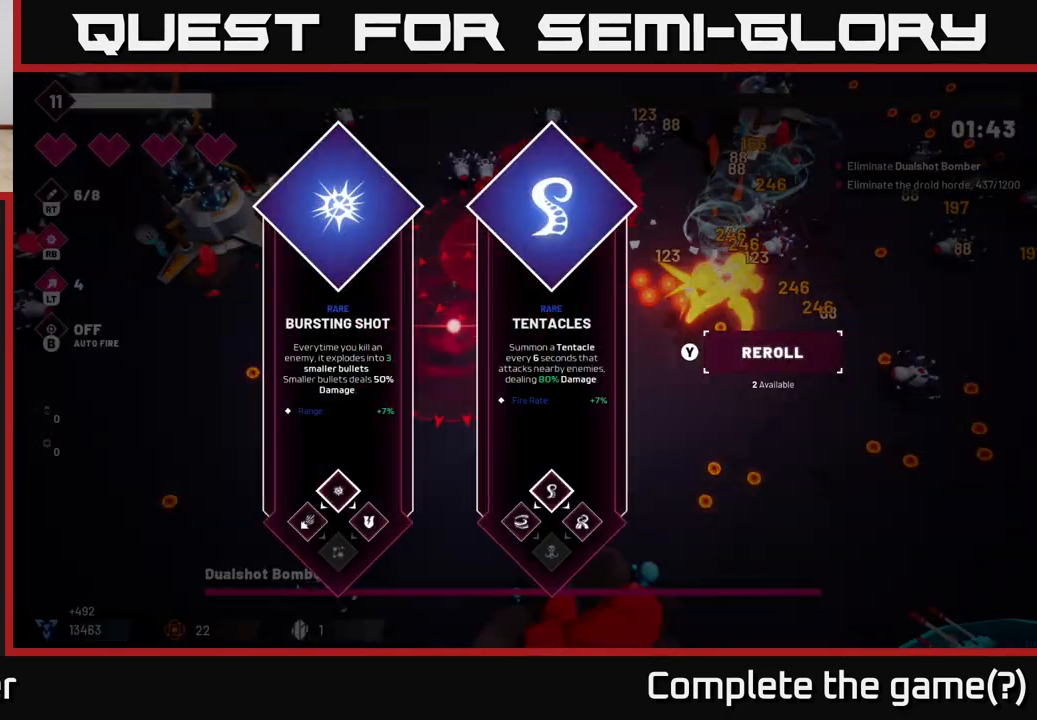
{"buttons": [], "left_stick": "center", "right_stick": "center", "events": []}
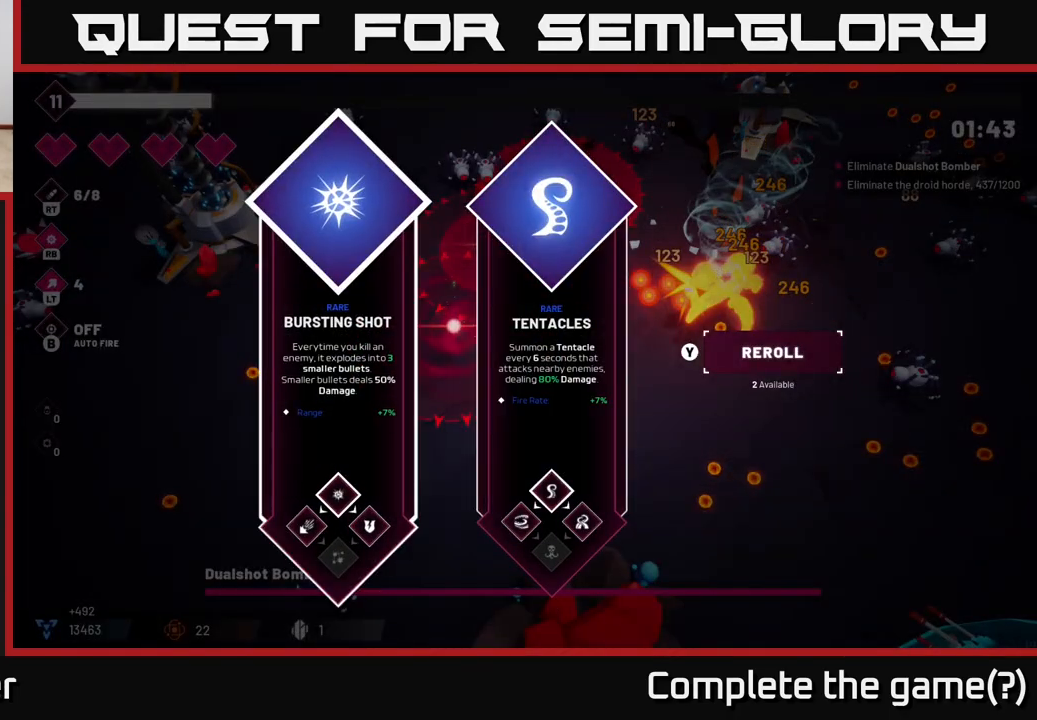
{"buttons": [], "left_stick": "center", "right_stick": "center", "events": [[133, "left_stick", "right"], [333, "left_stick", "center"]]}
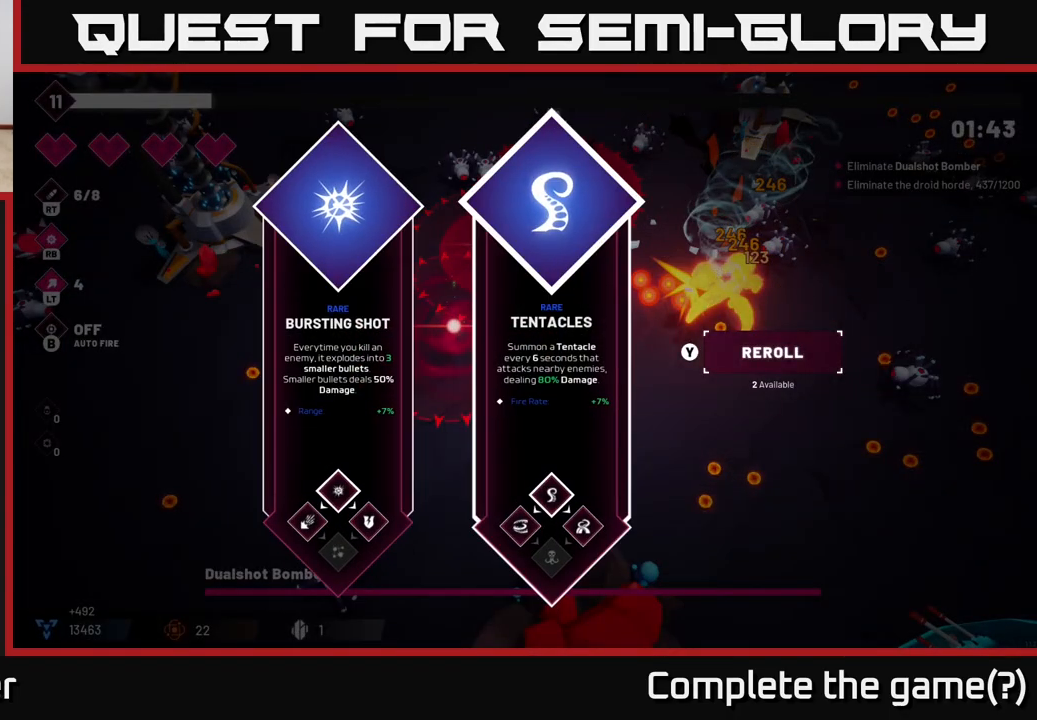
{"buttons": [], "left_stick": "center", "right_stick": "center", "events": []}
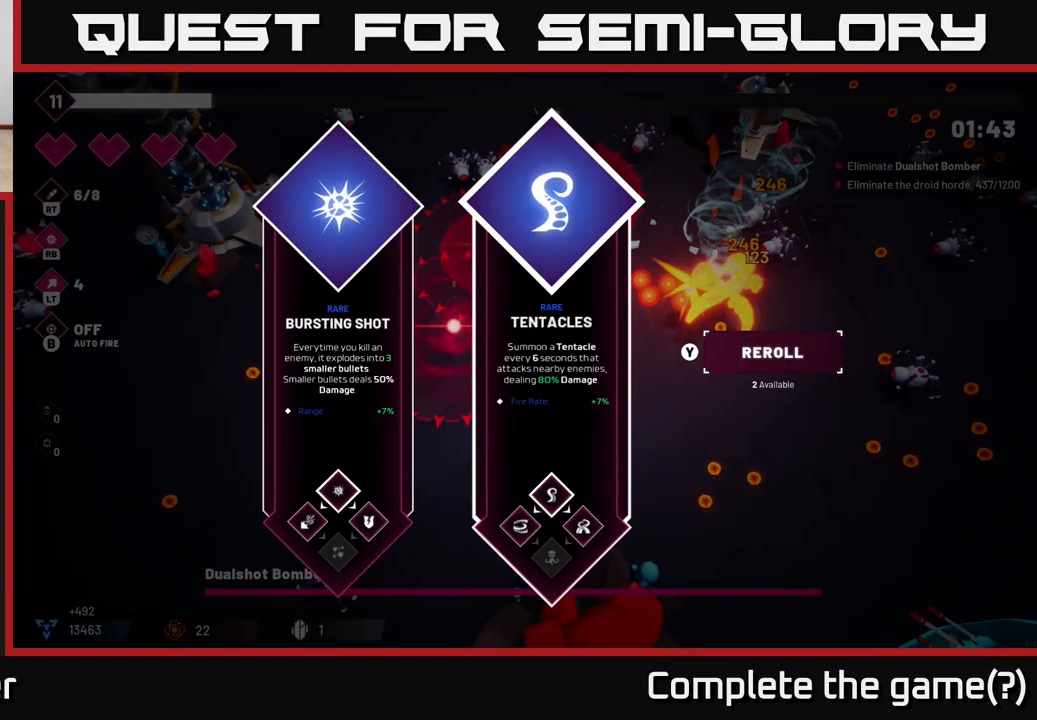
{"buttons": [], "left_stick": "center", "right_stick": "center", "events": []}
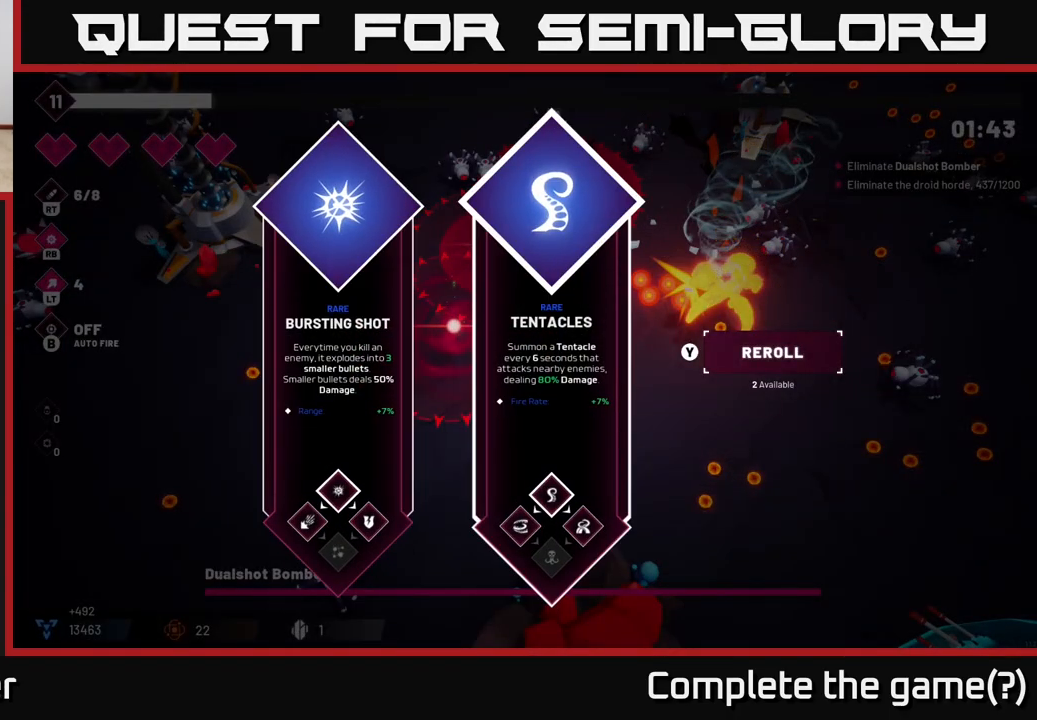
{"buttons": [], "left_stick": "left", "right_stick": "center", "events": [[367, "left_stick", "left"]]}
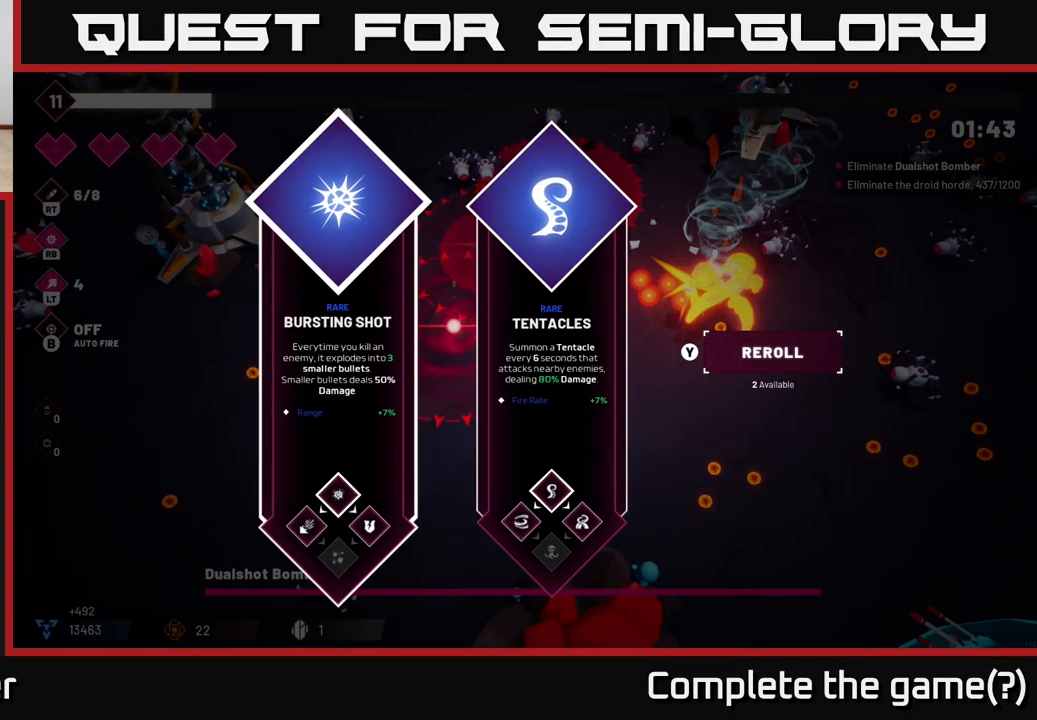
{"buttons": [], "left_stick": "down-right", "right_stick": "up", "events": [[67, "left_stick", "right"], [217, "A", "down"], [317, "A", "up"], [383, "left_stick", "down-right"], [500, "right_stick", "up"]]}
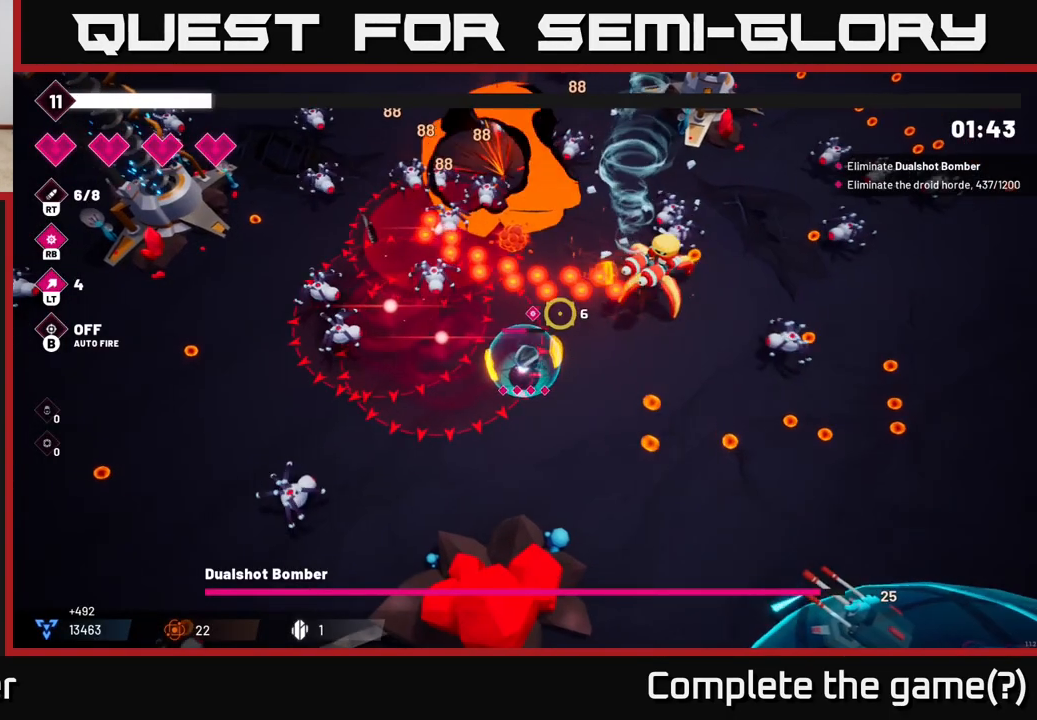
{"buttons": ["R2"], "left_stick": "down-right", "right_stick": "up", "events": [[17, "R2", "down"]]}
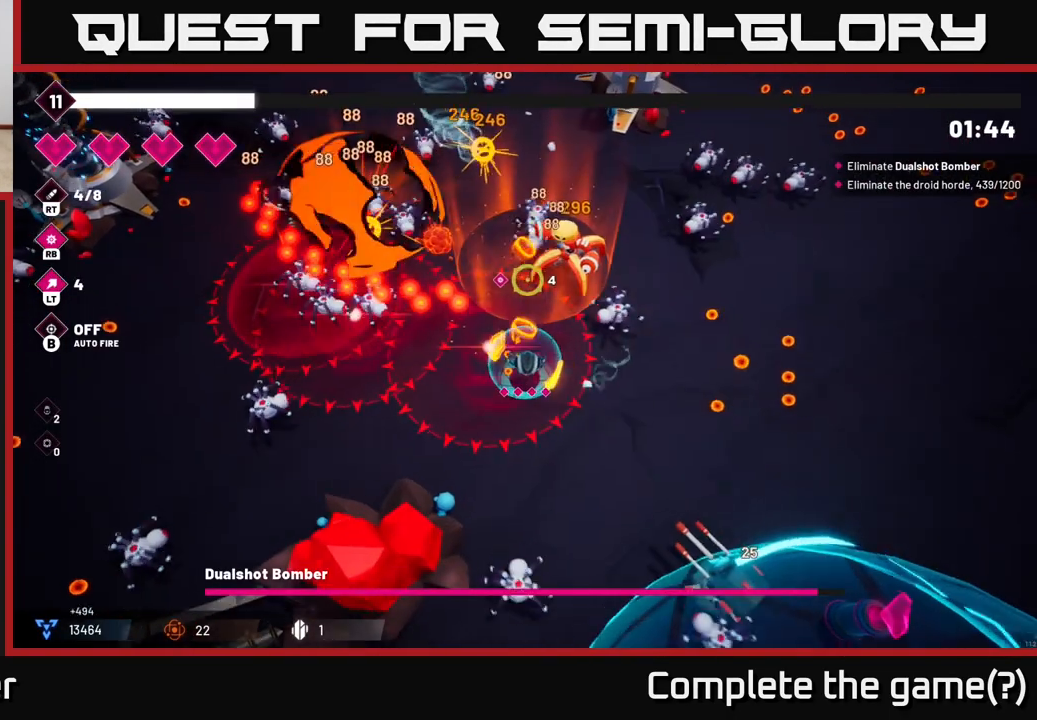
{"buttons": ["R2"], "left_stick": "right", "right_stick": "up-left", "events": [[167, "left_stick", "right"], [450, "right_stick", "up-left"]]}
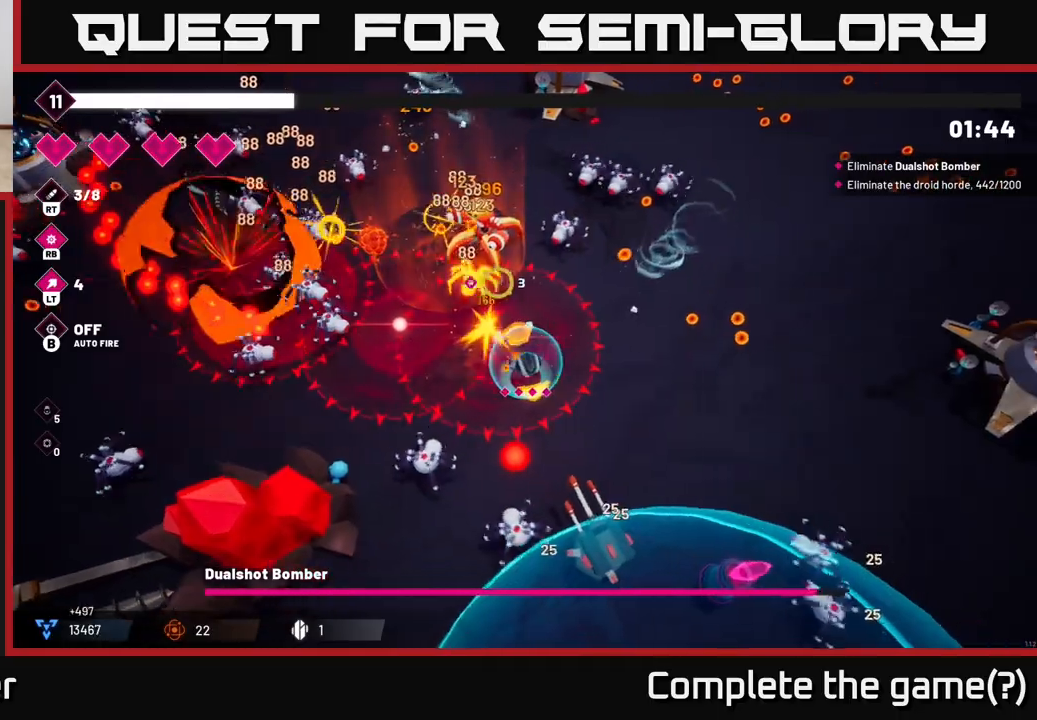
{"buttons": ["R2"], "left_stick": "right", "right_stick": "up-left", "events": []}
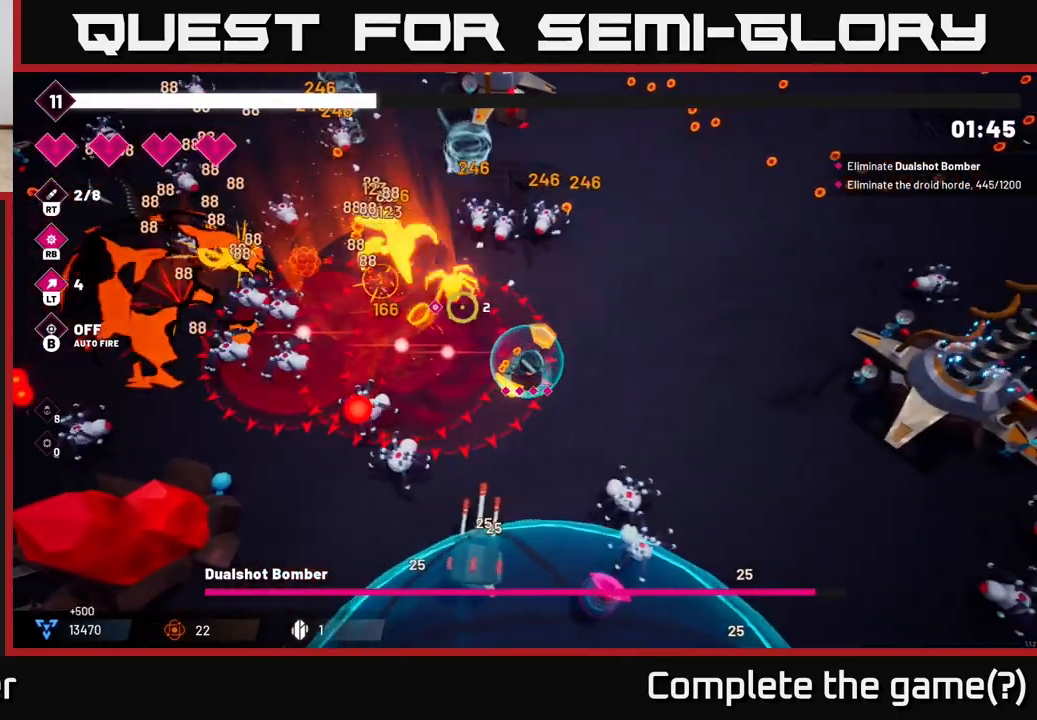
{"buttons": ["R2"], "left_stick": "up-right", "right_stick": "up-left", "events": [[183, "left_stick", "up-right"]]}
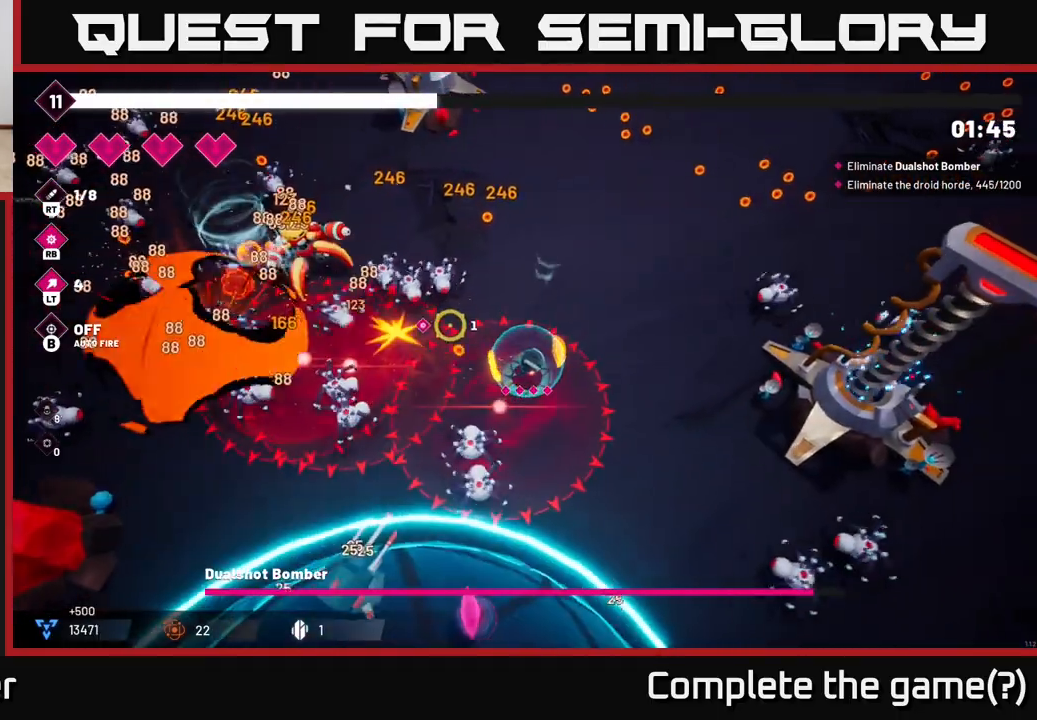
{"buttons": ["R2"], "left_stick": "up-left", "right_stick": "left", "events": [[33, "left_stick", "up"], [100, "right_stick", "left"], [217, "left_stick", "up-left"]]}
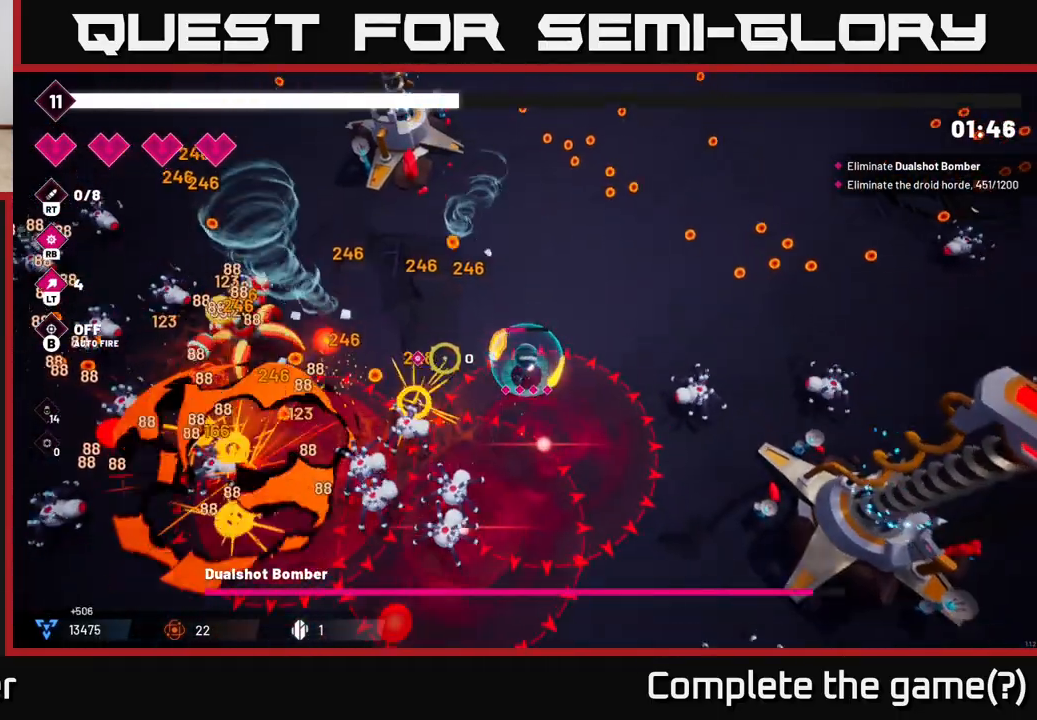
{"buttons": ["R2"], "left_stick": "left", "right_stick": "left", "events": [[383, "left_stick", "left"]]}
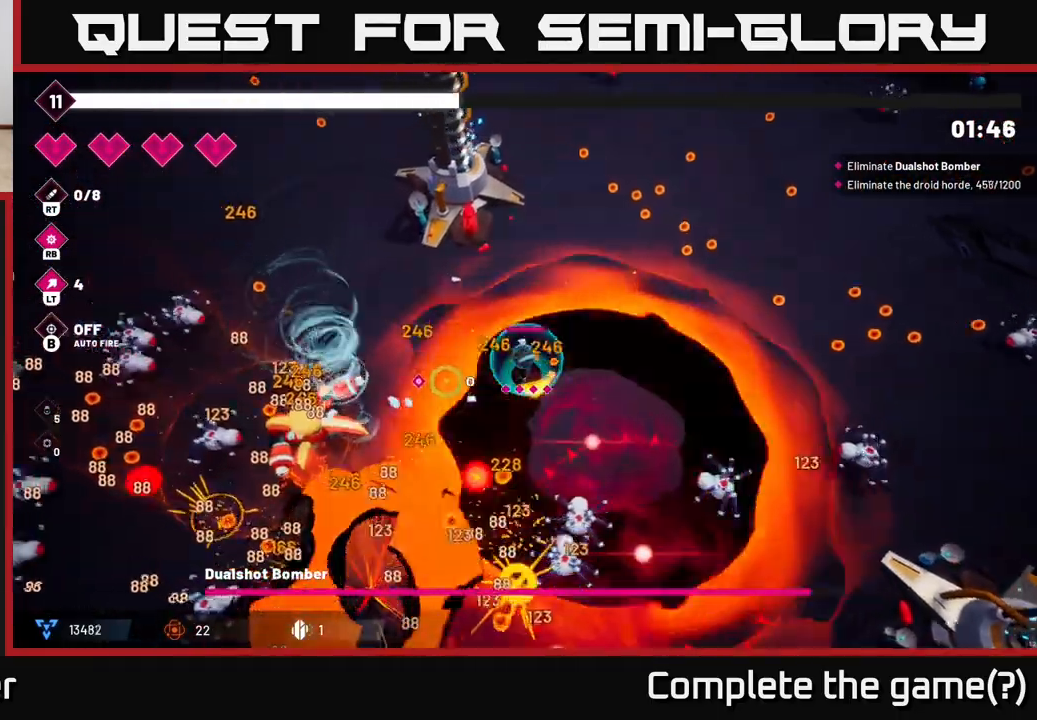
{"buttons": ["R2"], "left_stick": "up-left", "right_stick": "down-left", "events": [[17, "right_stick", "down-left"], [200, "left_stick", "up-left"]]}
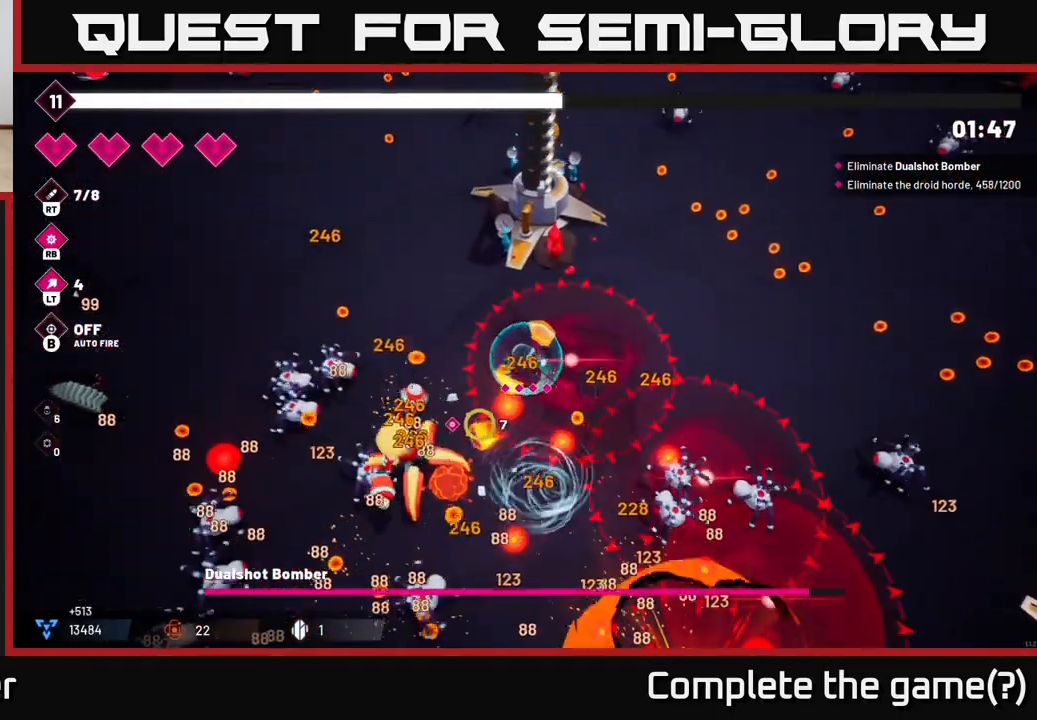
{"buttons": ["R2"], "left_stick": "left", "right_stick": "down", "events": [[183, "right_stick", "down"], [300, "left_stick", "left"]]}
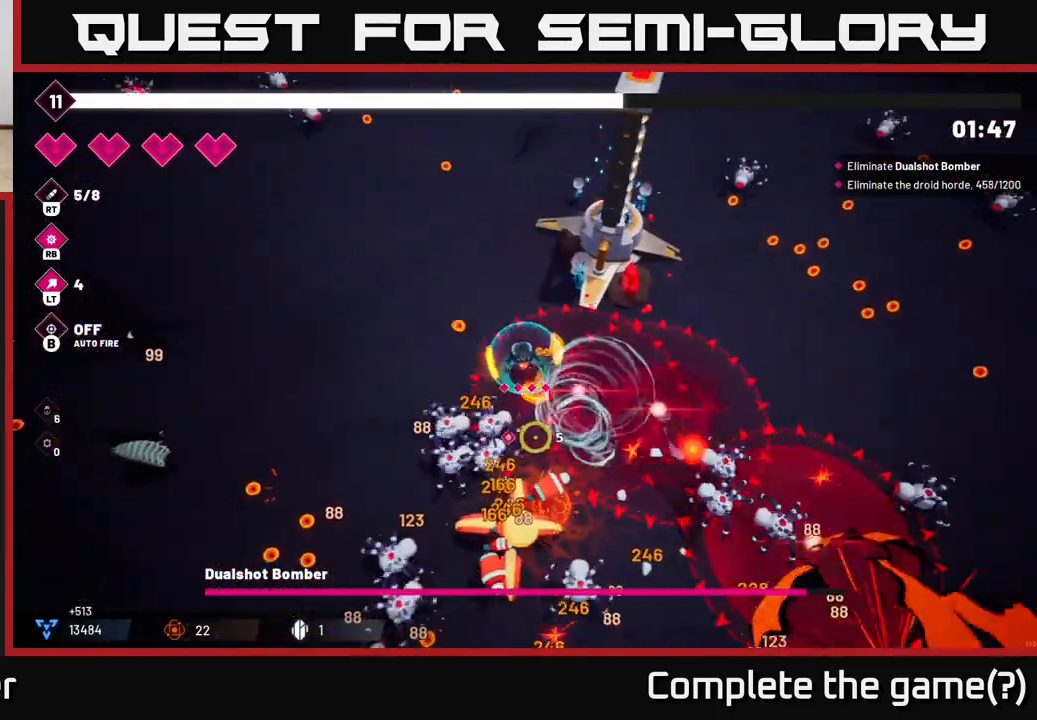
{"buttons": ["R2"], "left_stick": "left", "right_stick": "down-right", "events": [[50, "right_stick", "down-right"]]}
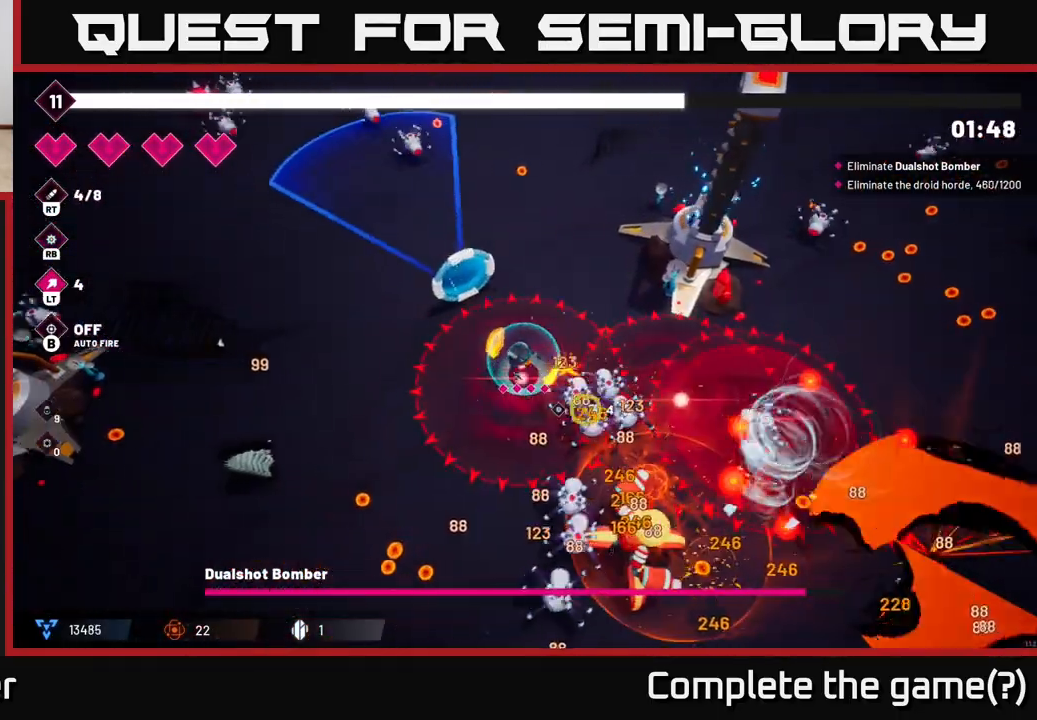
{"buttons": ["R2"], "left_stick": "down-left", "right_stick": "down-right", "events": [[33, "left_stick", "down-left"], [233, "left_stick", "down"], [450, "left_stick", "down-left"]]}
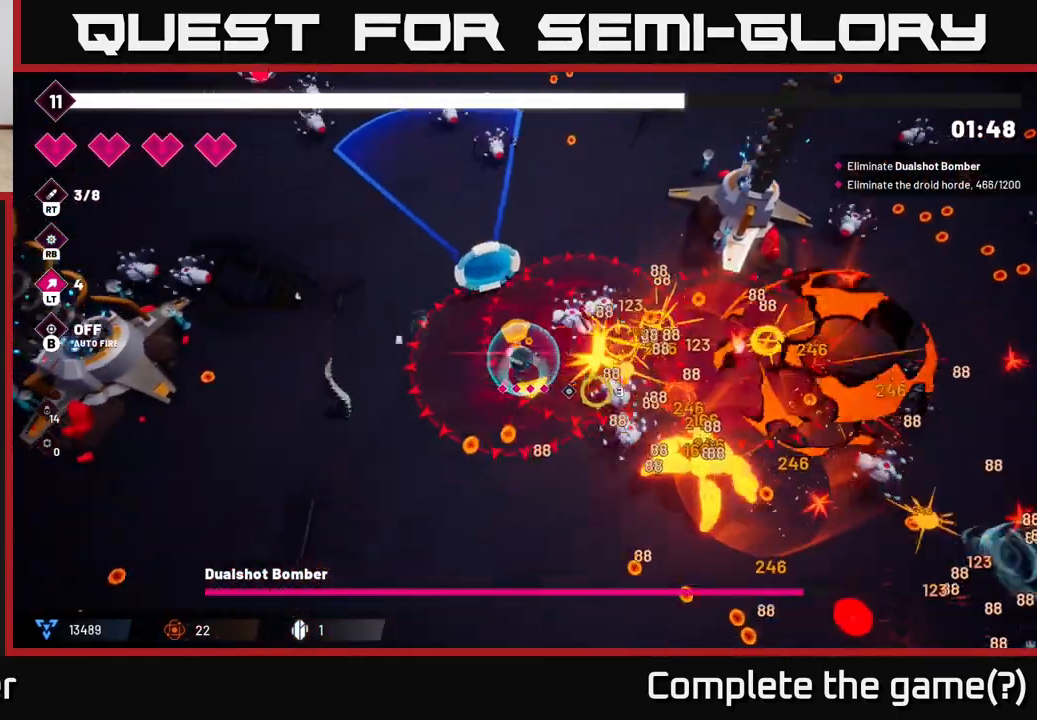
{"buttons": ["R2"], "left_stick": "down", "right_stick": "right", "events": [[83, "right_stick", "right"], [267, "left_stick", "down"]]}
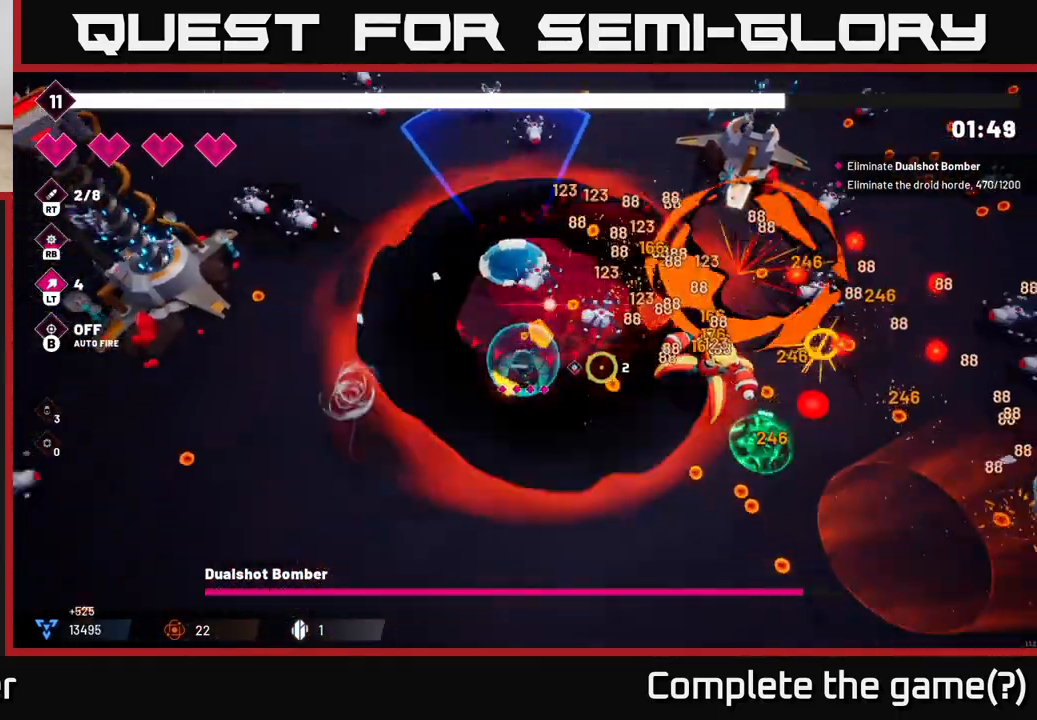
{"buttons": ["R2"], "left_stick": "down-right", "right_stick": "right", "events": [[50, "left_stick", "down-right"]]}
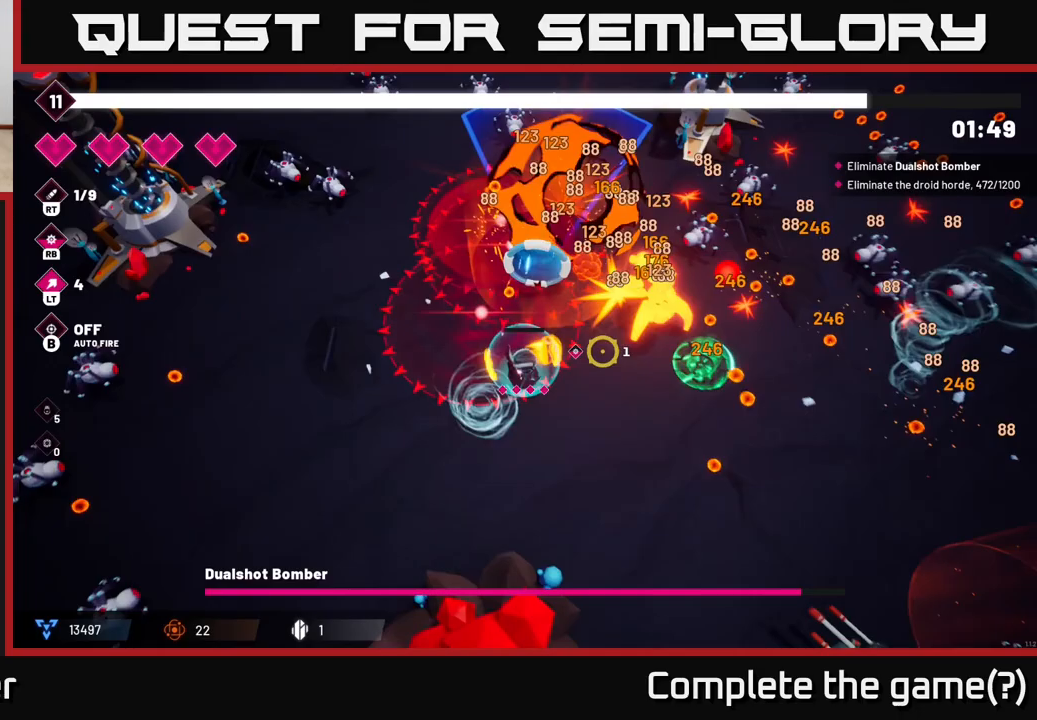
{"buttons": ["R2"], "left_stick": "up-right", "right_stick": "up-right", "events": [[150, "right_stick", "up-right"], [283, "left_stick", "right"], [400, "left_stick", "up-right"]]}